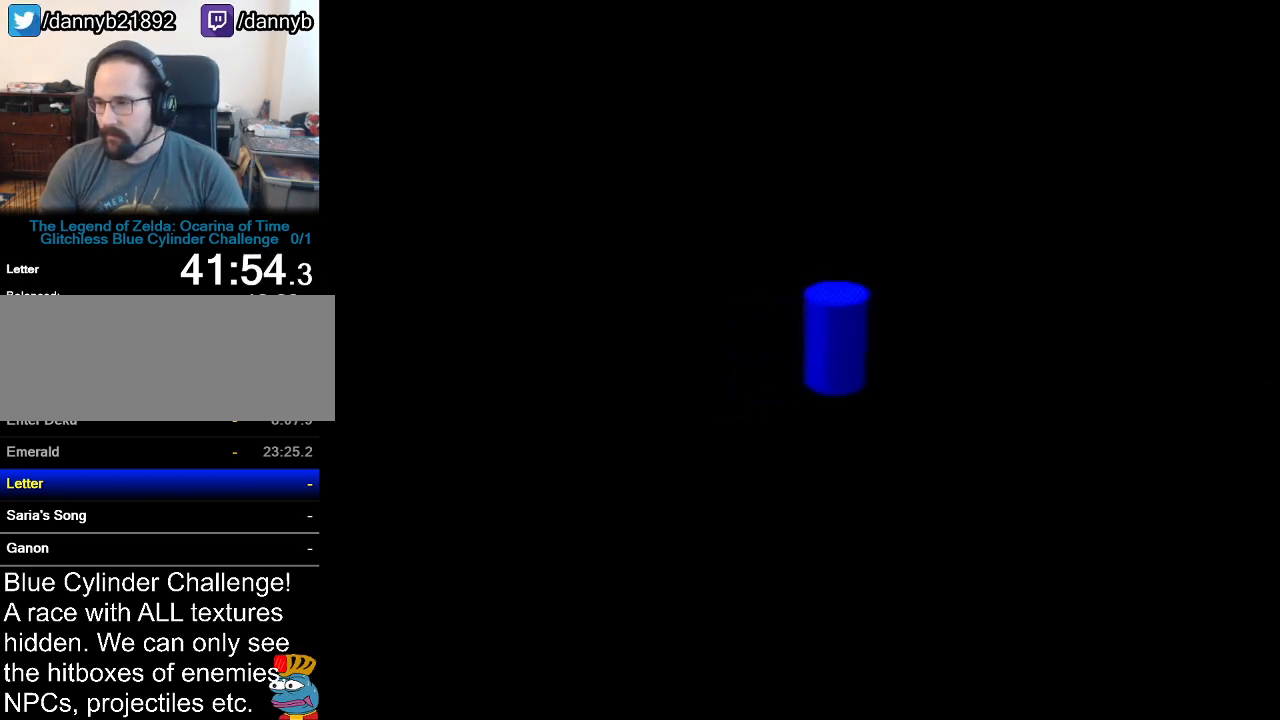
Gameplay with a controller (Nintendo layout); each line is a JSON object with the inputs held at the frame after it. "events" lists button and stick changes between this image and that frame as [ms after this image, input, new state], when the widget could be followed in between. Not read: L3 R3.
{"buttons": [], "left_stick": "center", "events": [[17, "A", "down"], [34, "A", "up"]]}
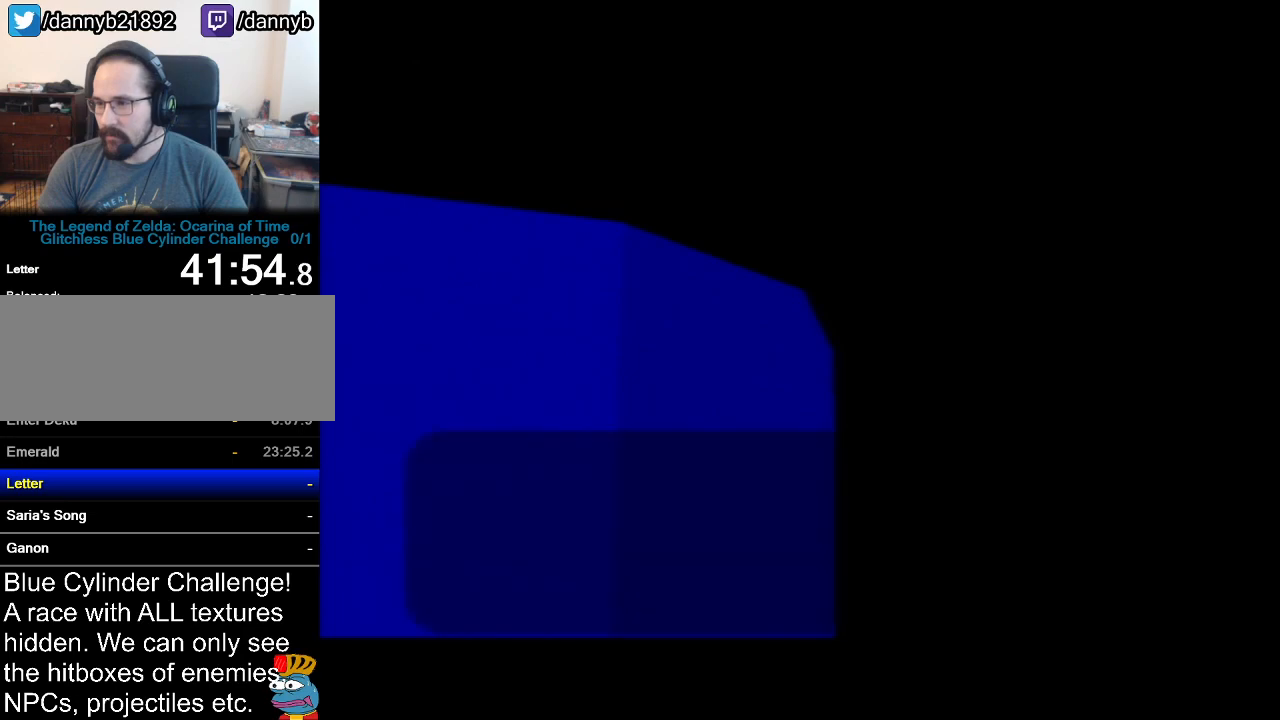
{"buttons": ["B"], "left_stick": "center", "events": [[233, "B", "down"], [267, "A", "down"], [267, "B", "up"], [317, "A", "up"], [317, "B", "down"], [384, "A", "down"], [384, "B", "up"], [450, "A", "up"], [450, "B", "down"]]}
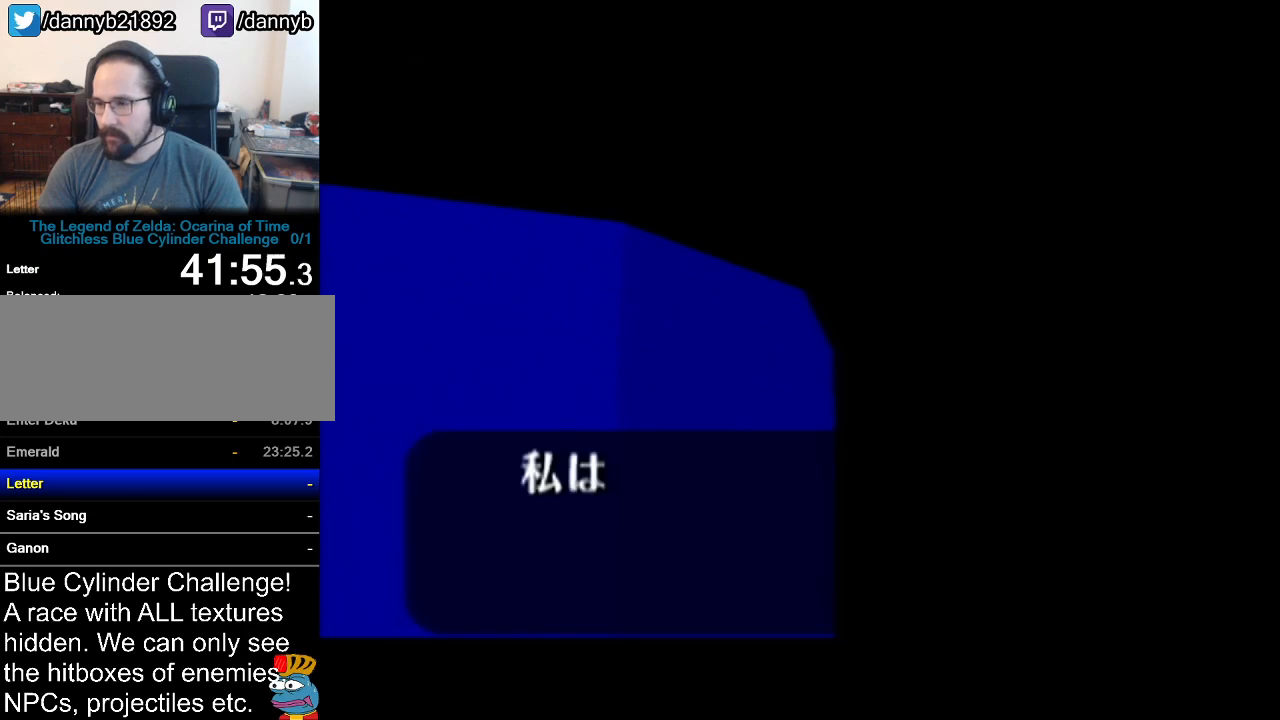
{"buttons": ["A"], "left_stick": "center", "events": [[17, "A", "down"], [17, "B", "up"], [84, "A", "up"], [84, "B", "down"], [134, "A", "down"], [134, "B", "up"], [201, "A", "up"], [201, "B", "down"], [267, "A", "down"], [267, "B", "up"], [317, "A", "up"], [317, "B", "down"], [384, "B", "up"], [417, "A", "down"], [451, "A", "up"], [451, "B", "down"], [484, "B", "up"], [501, "A", "down"]]}
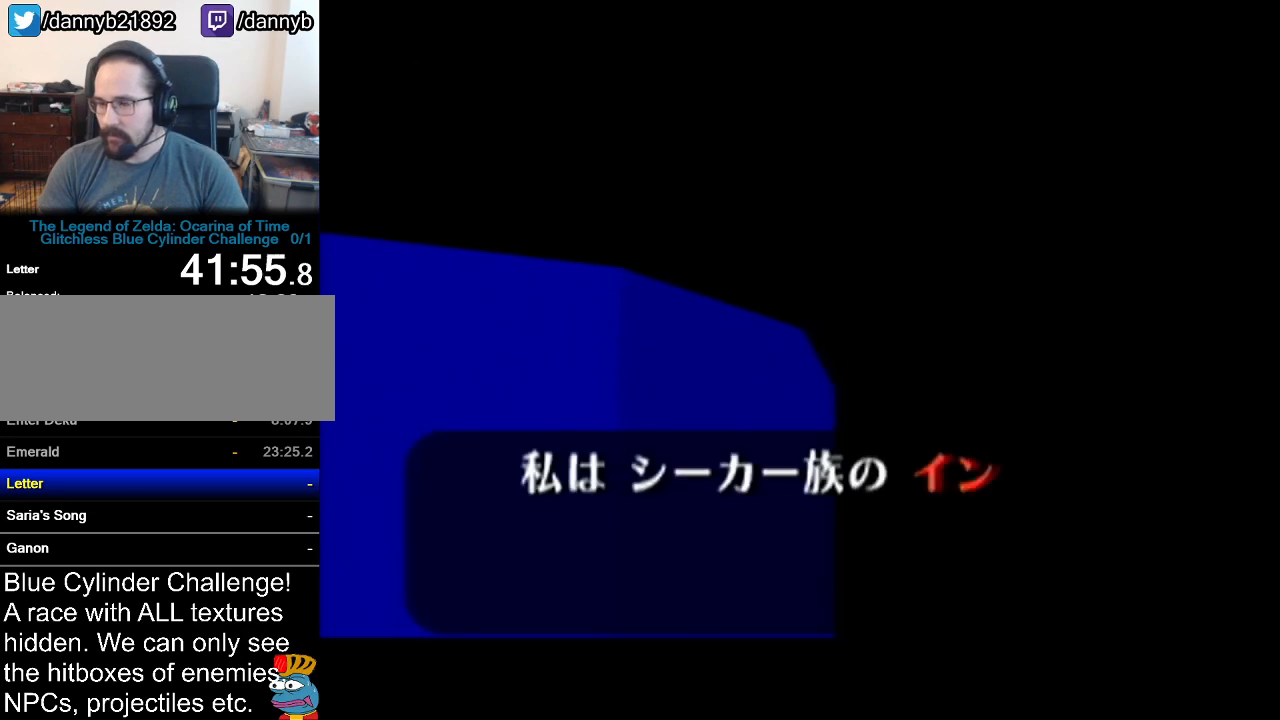
{"buttons": ["B"], "left_stick": "center", "events": [[67, "A", "up"], [67, "B", "down"], [100, "B", "up"], [133, "A", "down"], [200, "A", "up"], [200, "B", "down"], [267, "A", "down"], [267, "B", "up"], [333, "A", "up"], [333, "B", "down"], [384, "A", "down"], [384, "B", "up"], [450, "A", "up"], [450, "B", "down"]]}
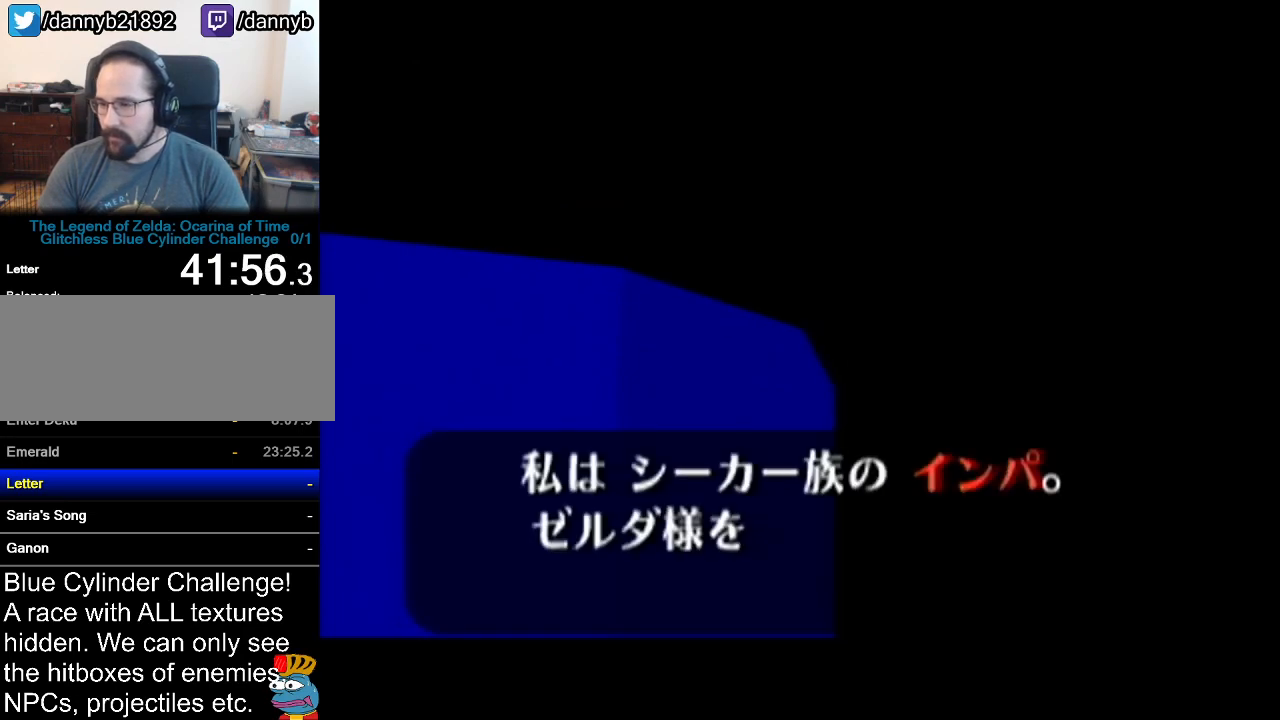
{"buttons": [], "left_stick": "center", "events": [[17, "A", "down"], [17, "B", "up"], [84, "A", "up"], [84, "B", "down"], [100, "B", "up"], [134, "A", "down"], [201, "A", "up"], [201, "B", "down"], [234, "B", "up"], [267, "A", "down"], [317, "A", "up"], [317, "B", "down"], [384, "A", "down"], [384, "B", "up"], [451, "A", "up"], [484, "B", "down"], [501, "B", "up"]]}
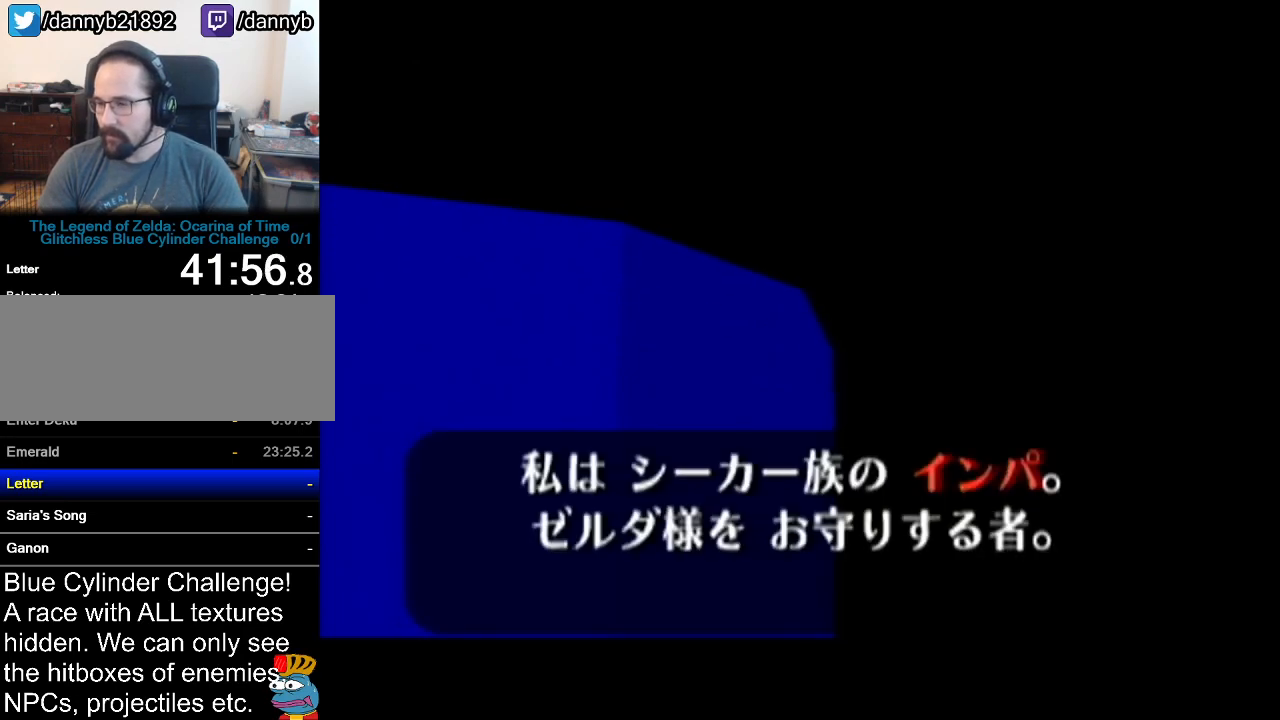
{"buttons": [], "left_stick": "center", "events": [[33, "A", "down"], [67, "A", "up"], [67, "B", "down"], [167, "A", "down"], [167, "B", "up"], [200, "A", "up"], [233, "B", "down"], [250, "B", "up"], [283, "A", "down"], [333, "A", "up"], [350, "B", "down"], [417, "A", "down"], [417, "B", "up"], [450, "A", "up"], [450, "B", "down"], [500, "B", "up"]]}
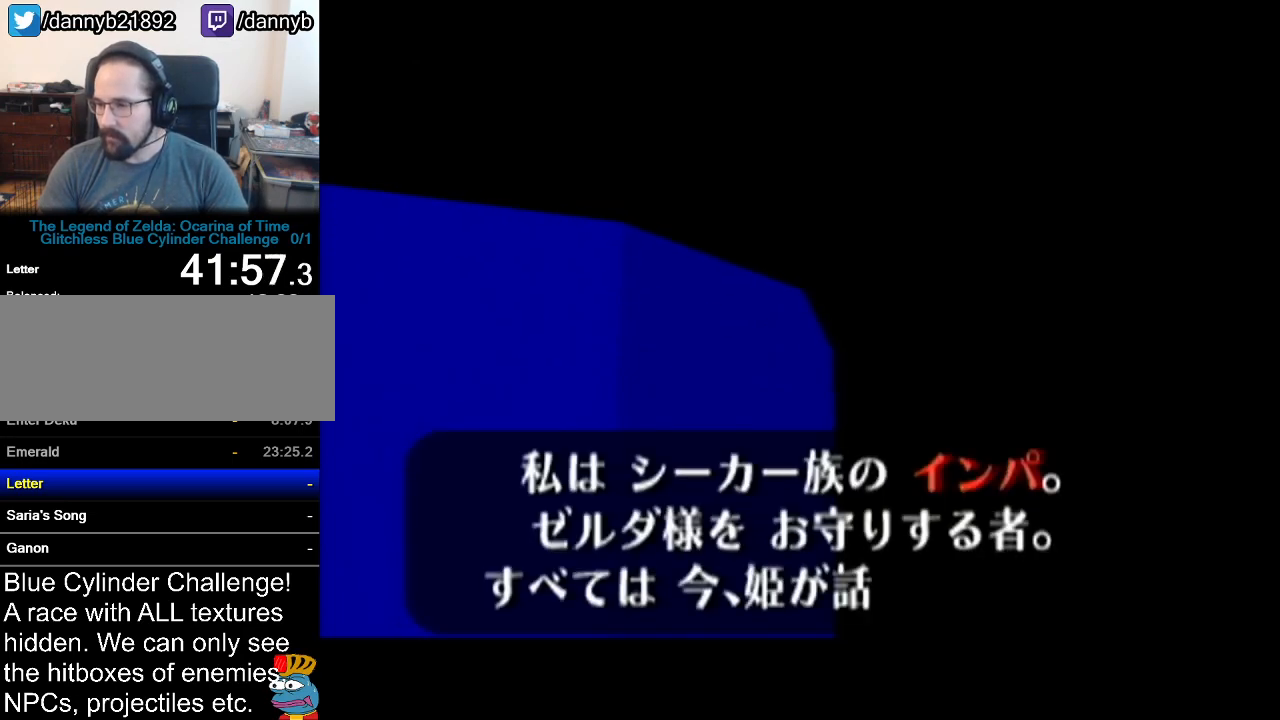
{"buttons": ["B"], "left_stick": "center", "events": [[34, "A", "down"], [34, "Z", "down"], [67, "A", "up"], [67, "Z", "up"], [100, "B", "down"], [134, "B", "up"], [134, "Z", "down"], [167, "A", "down"], [201, "A", "up"], [201, "Z", "up"], [234, "B", "down"], [251, "A", "down"], [251, "B", "up"], [251, "Z", "down"], [317, "A", "up"], [317, "B", "down"], [317, "Z", "up"], [351, "B", "up"], [384, "A", "down"], [451, "A", "up"], [467, "B", "down"]]}
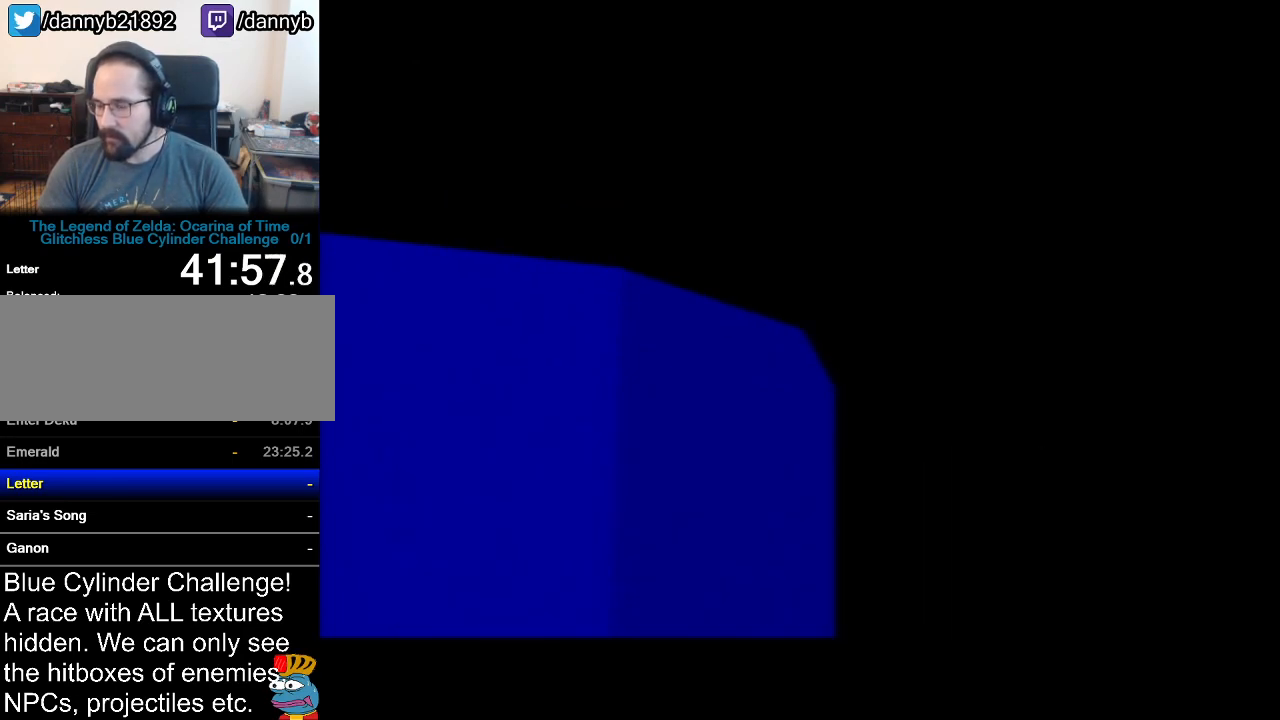
{"buttons": [], "left_stick": "center", "events": [[33, "B", "up"]]}
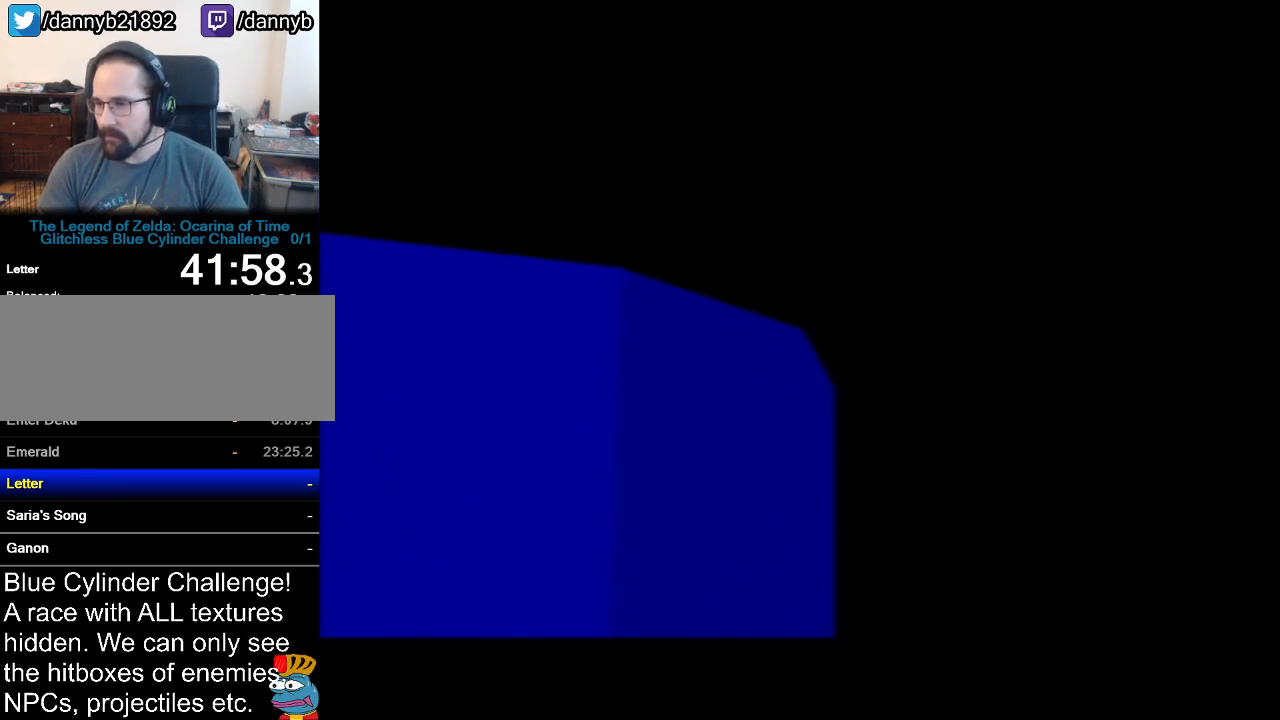
{"buttons": [], "left_stick": "center", "events": []}
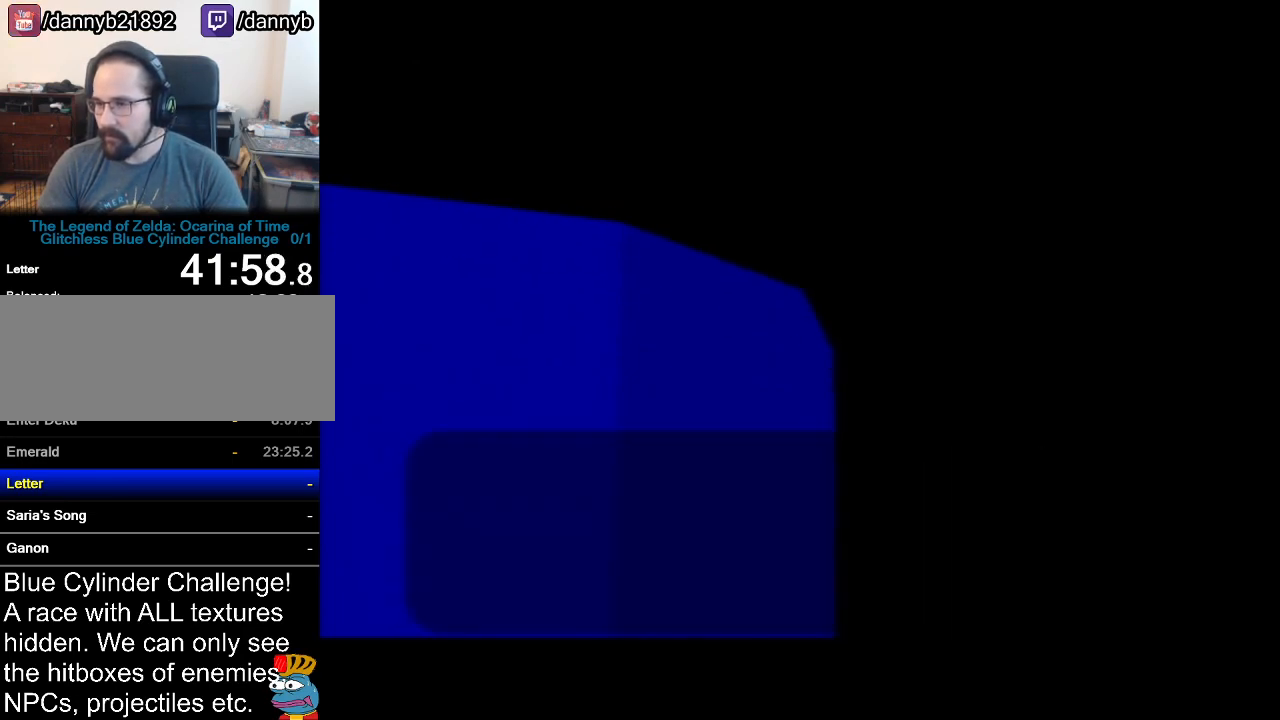
{"buttons": ["A"], "left_stick": "center", "events": [[167, "B", "down"], [217, "A", "down"], [217, "B", "up"], [283, "A", "up"], [283, "B", "down"], [350, "A", "down"], [350, "B", "up"], [417, "A", "up"], [417, "B", "down"], [467, "A", "down"], [467, "B", "up"]]}
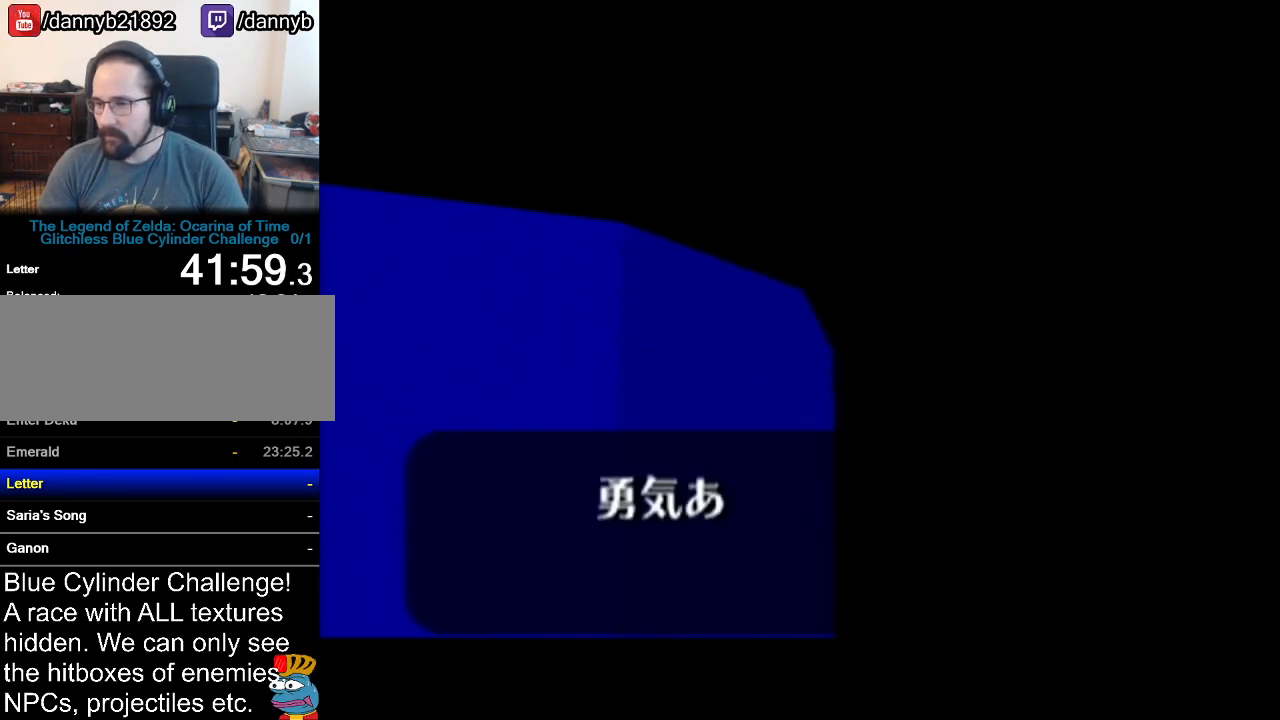
{"buttons": ["A"], "left_stick": "center", "events": [[34, "A", "up"], [34, "B", "down"], [134, "A", "down"], [134, "B", "up"], [167, "A", "up"], [201, "B", "down"], [234, "A", "down"], [234, "B", "up"], [284, "A", "up"], [284, "B", "down"], [317, "Z", "down"], [351, "A", "down"], [351, "B", "up"], [384, "Z", "up"], [417, "A", "up"], [417, "B", "down"], [467, "A", "down"], [467, "B", "up"]]}
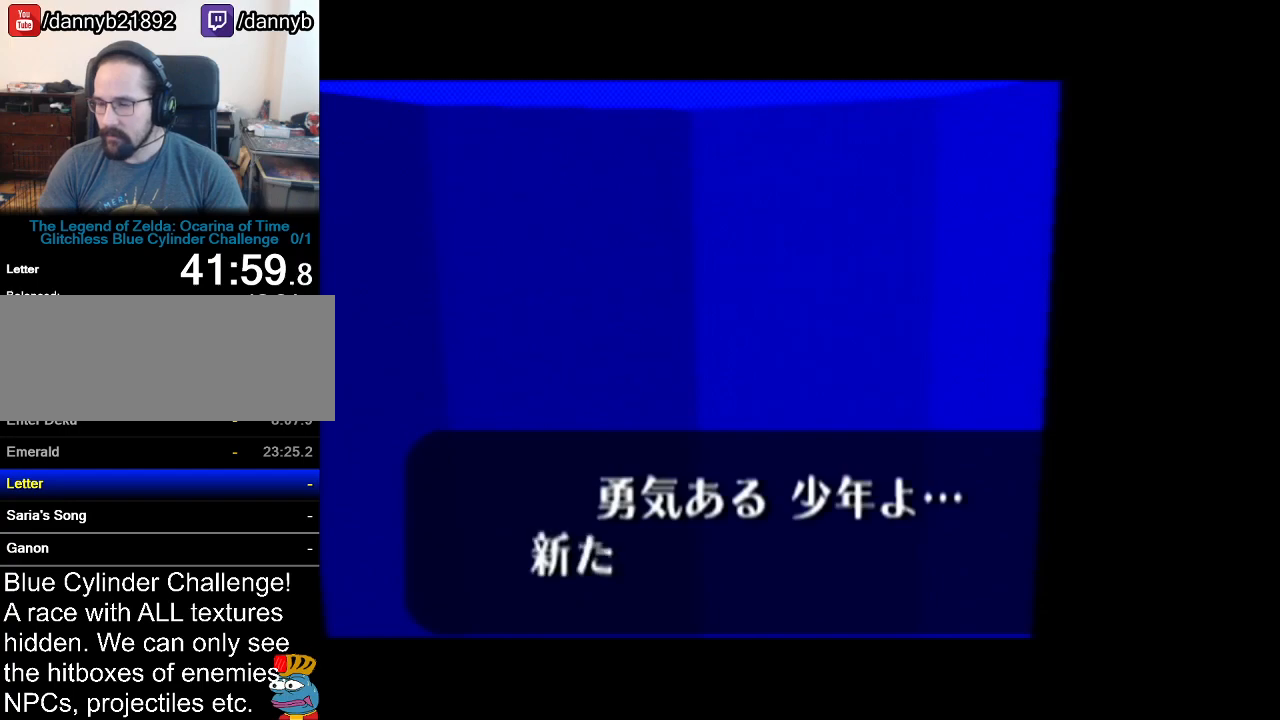
{"buttons": ["A", "R1"], "left_stick": "center", "events": [[17, "A", "up"], [50, "B", "down"], [84, "B", "up"], [117, "A", "down"], [184, "A", "up"], [184, "B", "down"], [250, "A", "down"], [250, "B", "up"], [267, "A", "up"], [300, "B", "down"], [334, "B", "up"], [367, "A", "down"], [401, "A", "up"], [434, "B", "down"], [467, "B", "up"], [467, "R1", "down"], [484, "A", "down"]]}
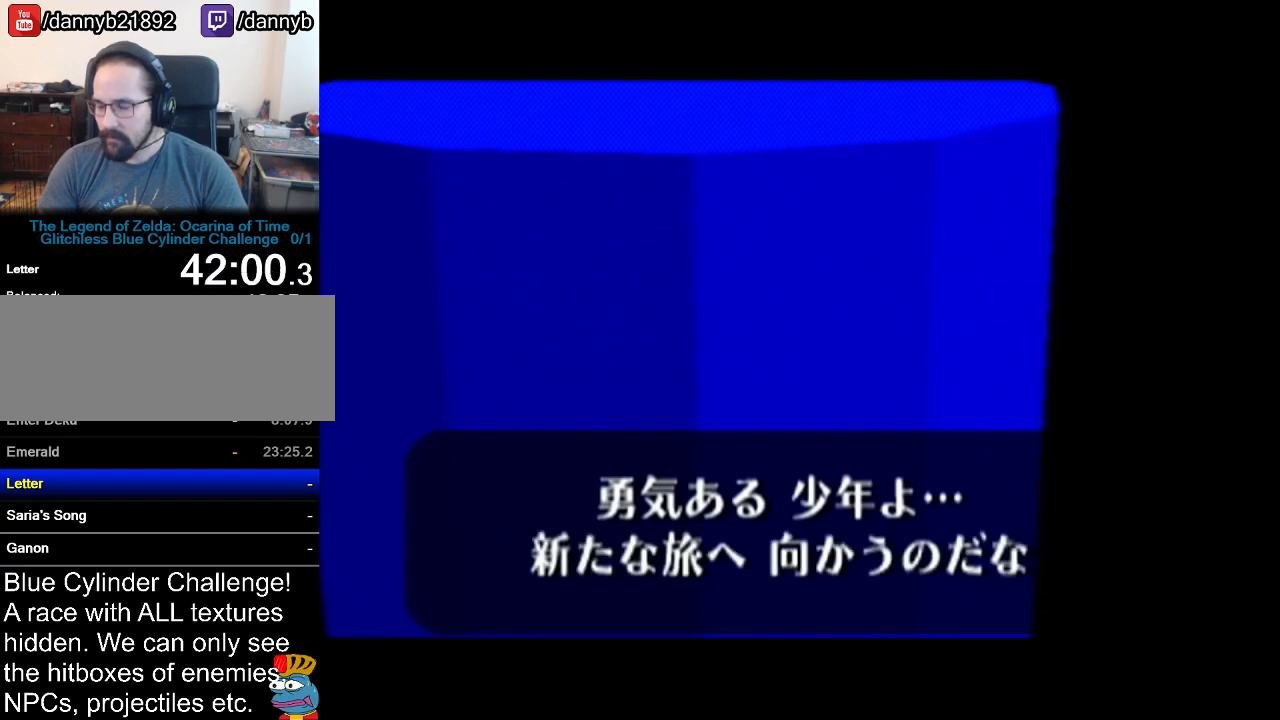
{"buttons": ["A"], "left_stick": "center", "events": [[16, "A", "up"], [16, "B", "down"], [16, "R1", "up"], [83, "B", "up"], [116, "A", "down"], [116, "R1", "down"], [150, "A", "up"], [150, "B", "down"], [150, "R1", "up"], [217, "A", "down"], [217, "B", "up"], [217, "R1", "down"], [233, "R1", "up"], [267, "A", "up"], [267, "B", "down"], [333, "A", "down"], [333, "B", "up"], [333, "R1", "down"], [400, "R1", "up"], [433, "A", "up"], [433, "B", "down"], [483, "A", "down"], [483, "B", "up"]]}
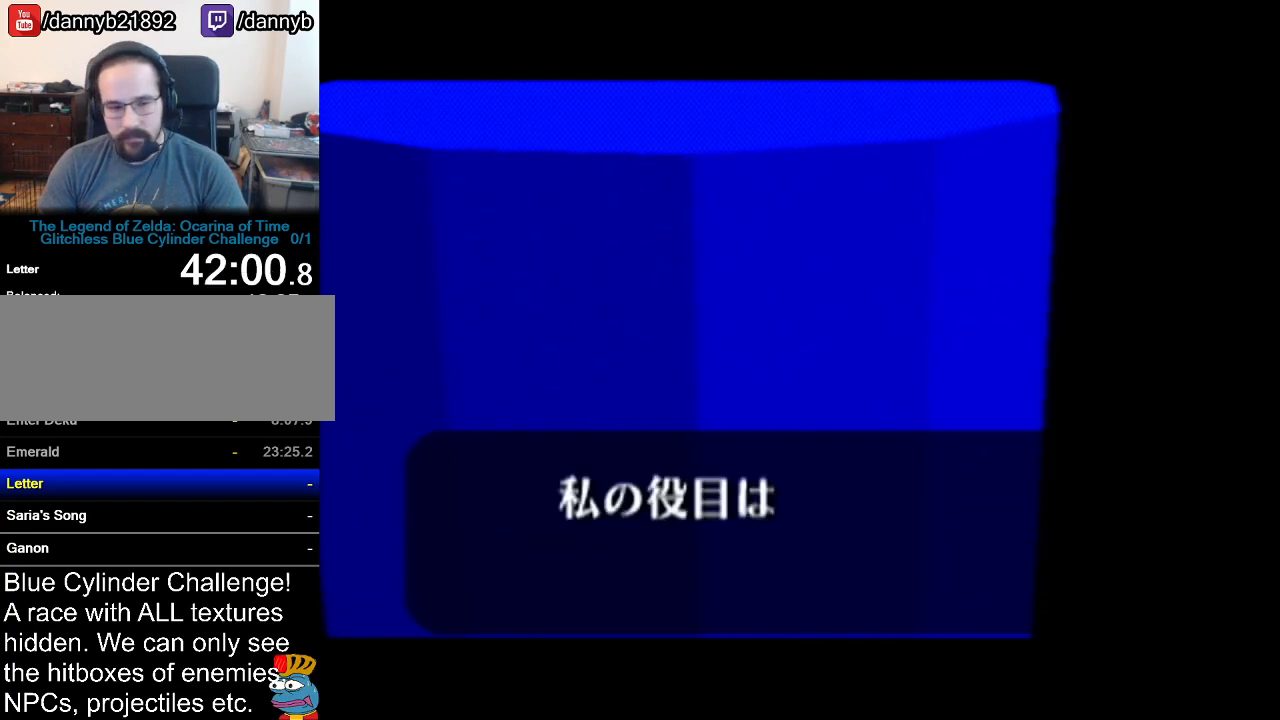
{"buttons": [], "left_stick": "center", "events": [[50, "A", "up"], [84, "B", "down"], [117, "A", "down"], [117, "B", "up"], [184, "A", "up"], [234, "A", "down"], [300, "A", "up"], [300, "B", "down"], [367, "B", "up"], [401, "A", "down"], [434, "A", "up"], [451, "B", "down"], [484, "B", "up"]]}
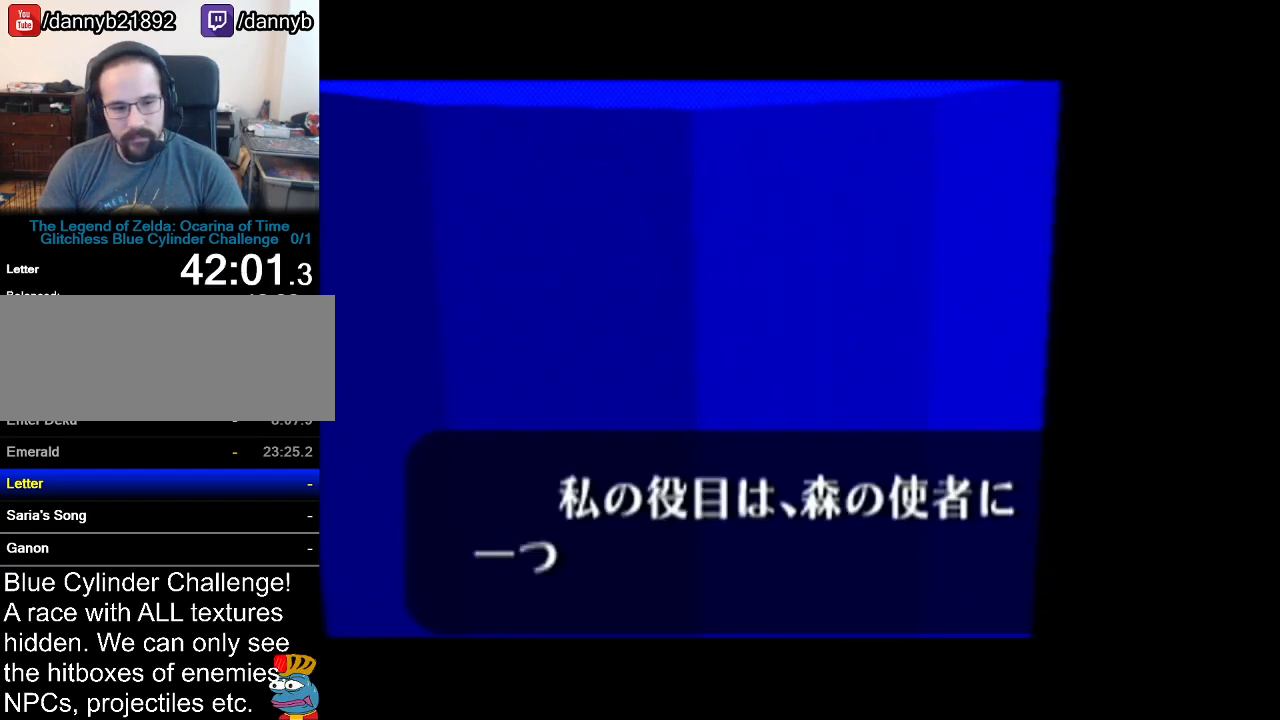
{"buttons": ["A"], "left_stick": "center", "events": [[16, "A", "down"], [50, "A", "up"], [50, "B", "down"], [150, "A", "down"], [150, "B", "up"], [200, "A", "up"], [200, "B", "down"], [233, "B", "up"], [267, "A", "down"], [333, "A", "up"], [333, "B", "down"], [367, "B", "up"], [400, "A", "down"], [417, "A", "up"], [467, "B", "down"], [483, "A", "down"], [483, "B", "up"]]}
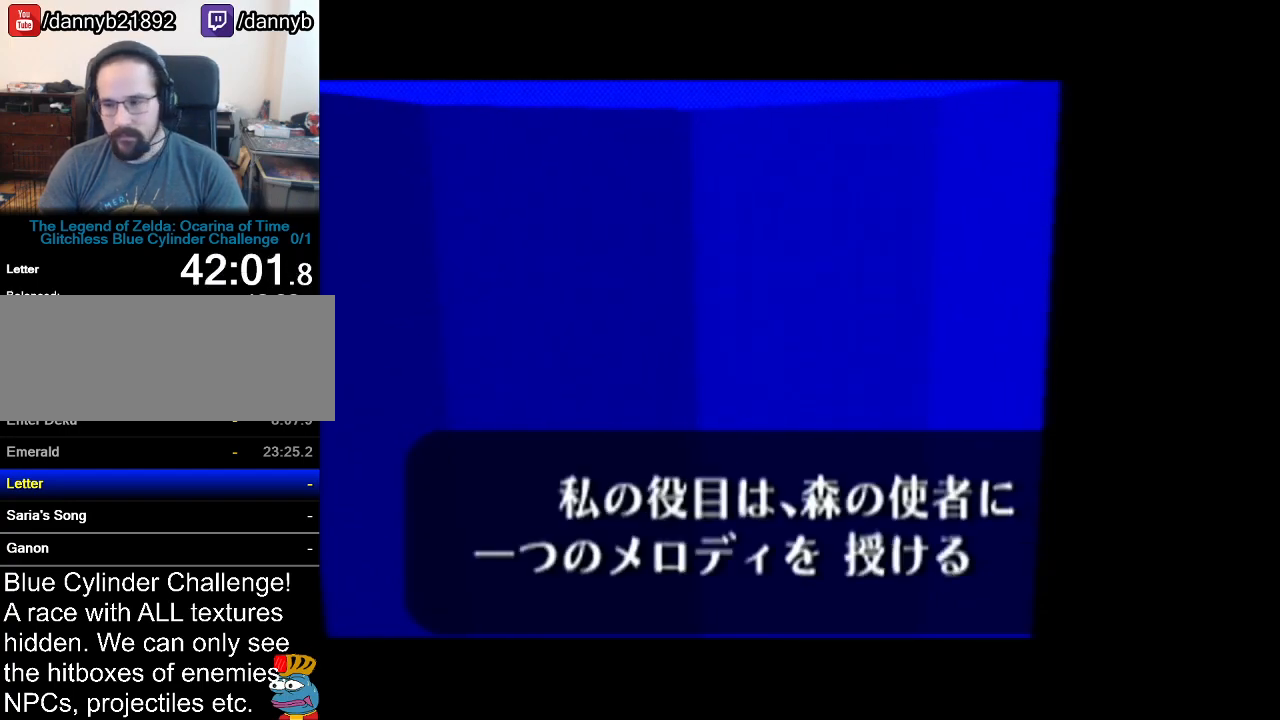
{"buttons": ["A"], "left_stick": "center", "events": [[50, "A", "up"], [84, "B", "down"], [117, "B", "up"], [150, "A", "down"], [167, "A", "up"], [217, "B", "down"], [234, "A", "down"], [234, "B", "up"], [300, "A", "up"], [300, "B", "down"], [334, "B", "up"], [367, "A", "down"], [434, "A", "up"], [434, "B", "down"], [484, "A", "down"], [484, "B", "up"]]}
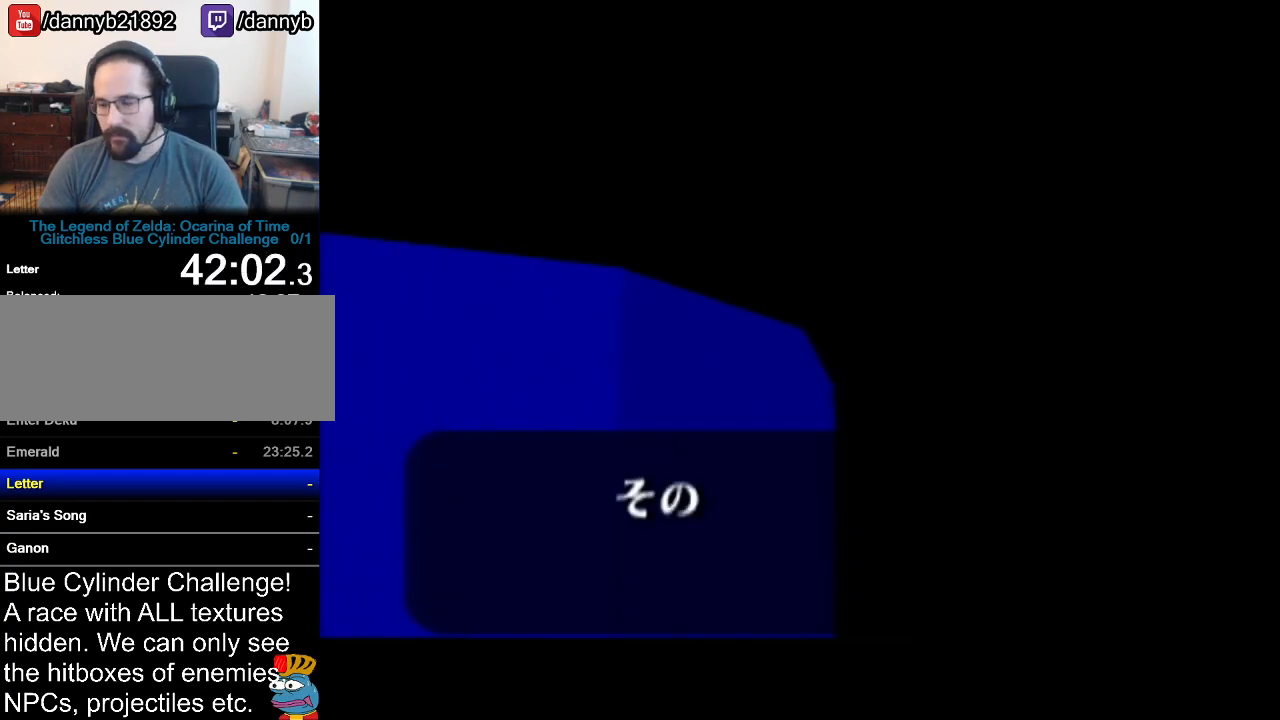
{"buttons": ["B"], "left_stick": "center", "events": [[50, "A", "up"], [83, "B", "down"], [116, "A", "down"], [150, "A", "up"], [150, "B", "up"], [200, "R1", "down"], [233, "A", "down"], [300, "A", "up"], [333, "B", "down"], [333, "R1", "up"], [367, "B", "up"], [367, "R1", "down"], [400, "A", "down"], [433, "A", "up"], [433, "R1", "up"], [467, "B", "down"]]}
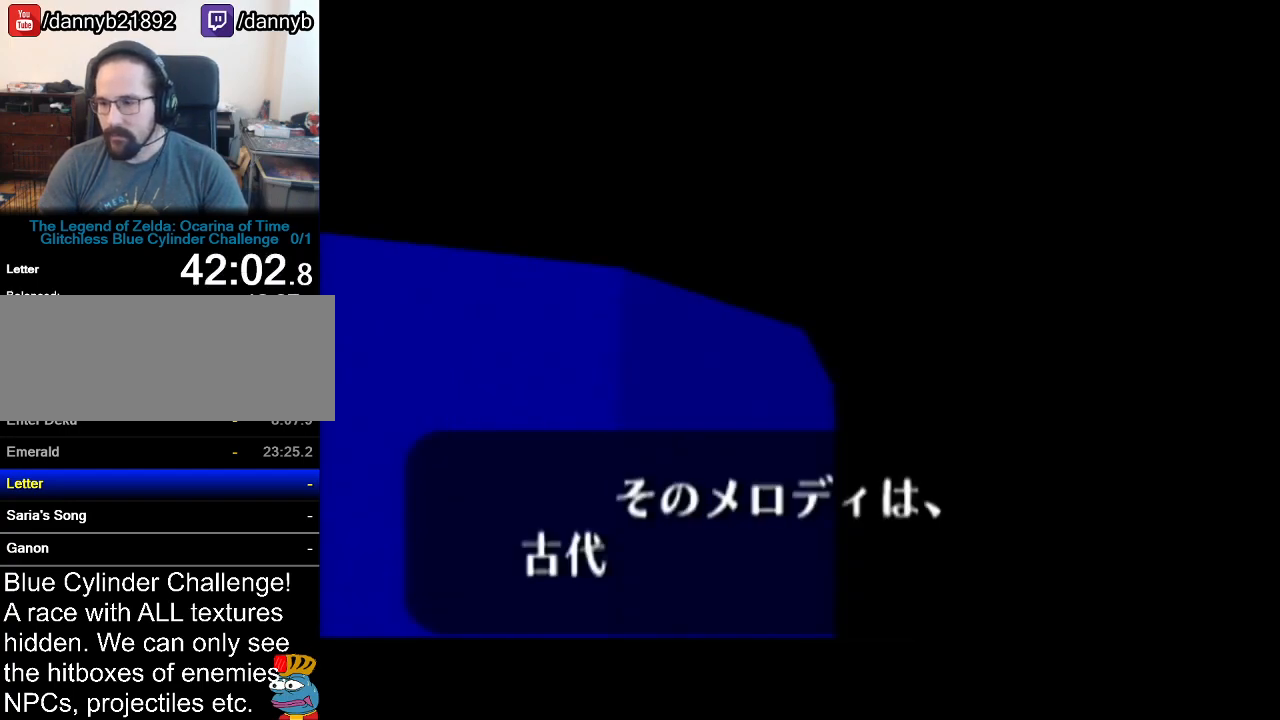
{"buttons": ["B"], "left_stick": "center", "events": [[17, "A", "down"], [17, "B", "up"], [17, "R1", "down"], [50, "R1", "up"], [84, "A", "up"], [117, "B", "down"], [150, "A", "down"], [150, "B", "up"], [200, "A", "up"], [200, "B", "down"], [267, "B", "up"], [300, "A", "down"], [367, "A", "up"], [367, "B", "down"], [434, "A", "down"], [434, "B", "up"], [484, "A", "up"], [484, "B", "down"]]}
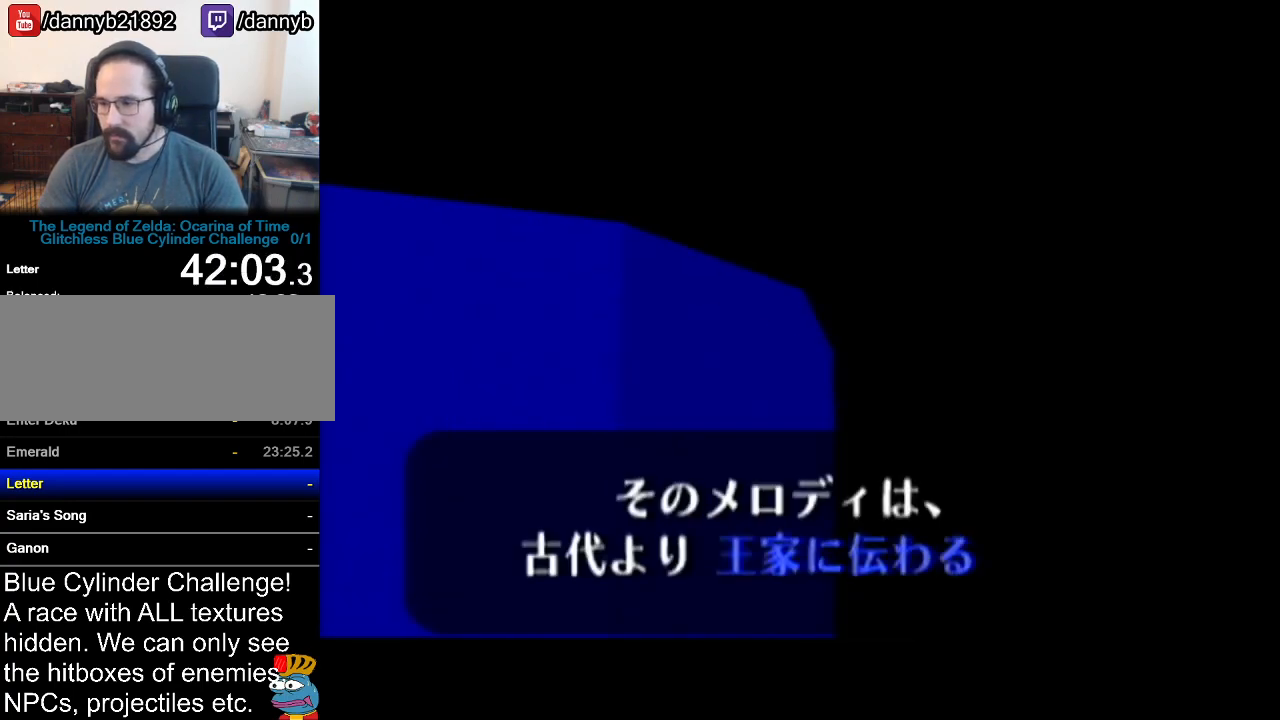
{"buttons": ["B"], "left_stick": "center", "events": [[16, "B", "up"], [50, "A", "down"], [116, "A", "up"], [116, "B", "down"], [166, "A", "down"], [166, "B", "up"], [166, "Z", "down"], [217, "Z", "up"], [233, "A", "up"], [233, "B", "down"], [267, "B", "up"], [300, "A", "down"], [333, "A", "up"], [333, "B", "down"], [417, "A", "down"], [417, "B", "up"], [450, "A", "up"], [450, "B", "down"]]}
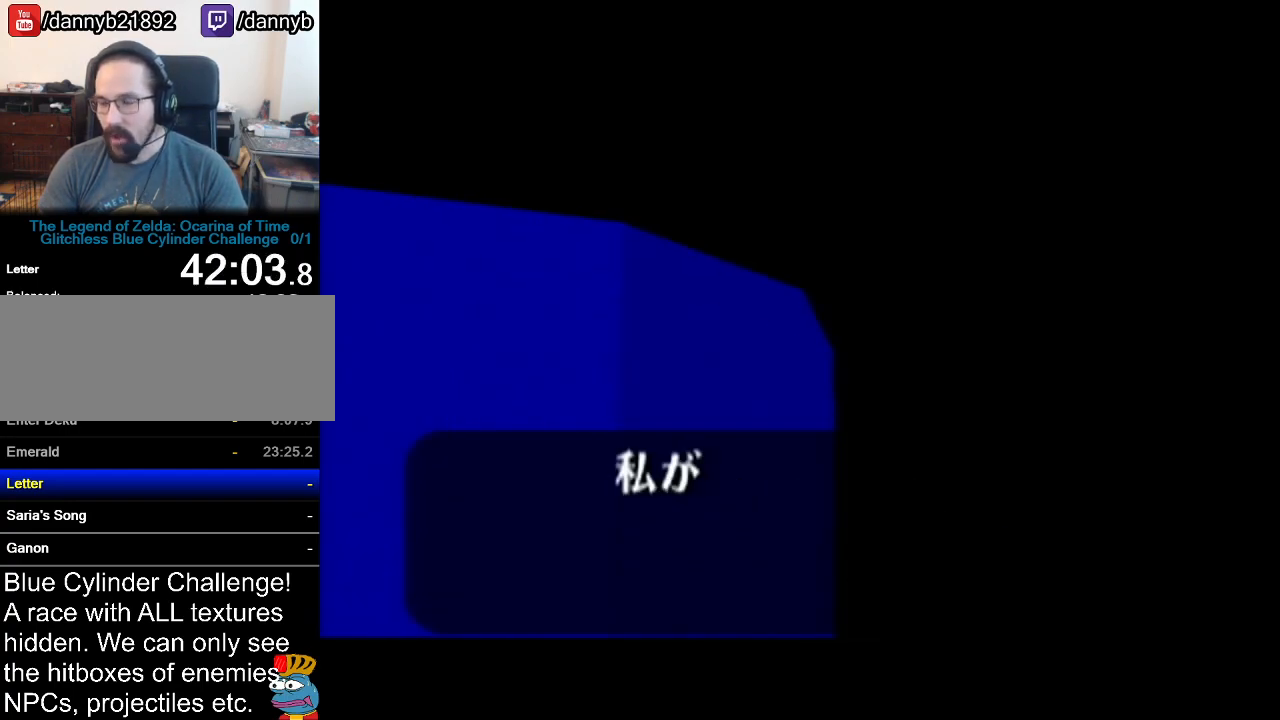
{"buttons": [], "left_stick": "center", "events": [[17, "B", "up"], [50, "A", "down"], [84, "A", "up"], [84, "B", "down"], [150, "A", "down"], [150, "B", "up"], [217, "B", "down"], [234, "A", "up"], [267, "A", "down"], [267, "B", "up"], [334, "A", "up"], [367, "B", "down"], [417, "A", "down"], [417, "B", "up"], [484, "A", "up"]]}
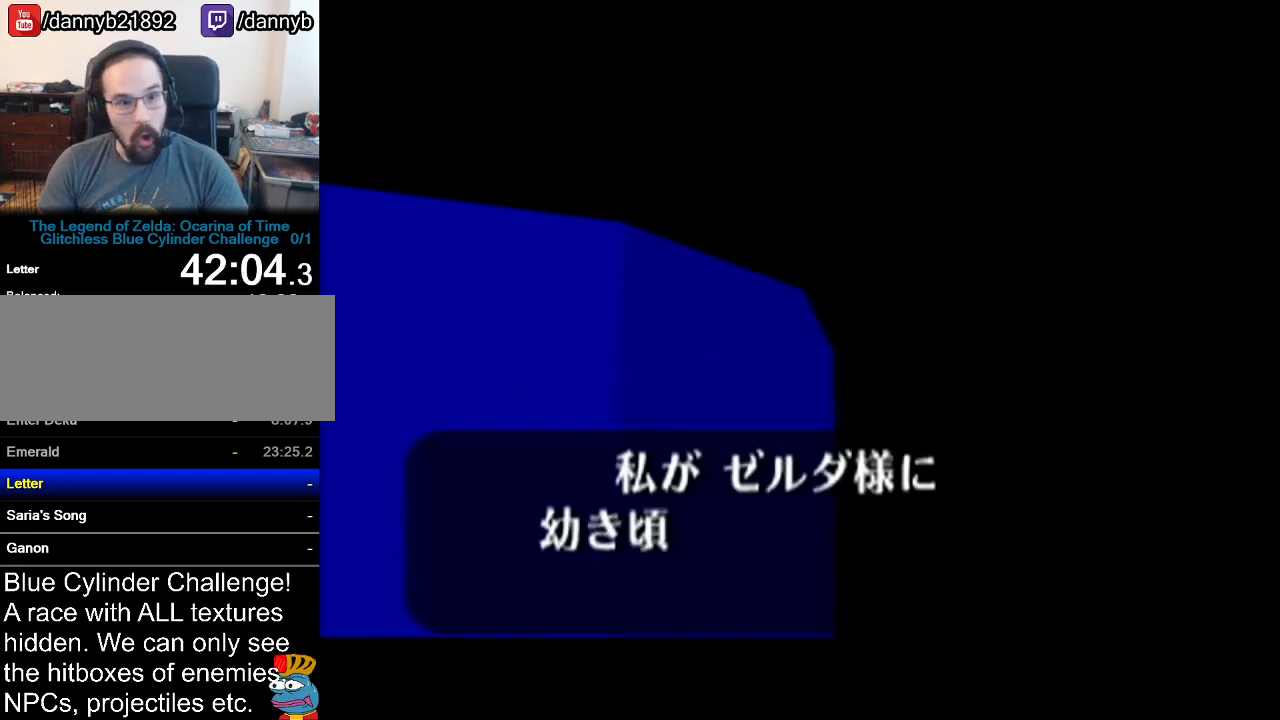
{"buttons": ["A"], "left_stick": "center", "events": [[16, "B", "down"], [83, "A", "down"], [83, "B", "up"], [116, "A", "up"], [150, "B", "down"], [200, "A", "down"], [200, "B", "up"], [267, "A", "up"], [267, "B", "down"], [333, "A", "down"], [333, "B", "up"], [417, "A", "up"], [417, "B", "down"], [467, "B", "up"], [483, "A", "down"]]}
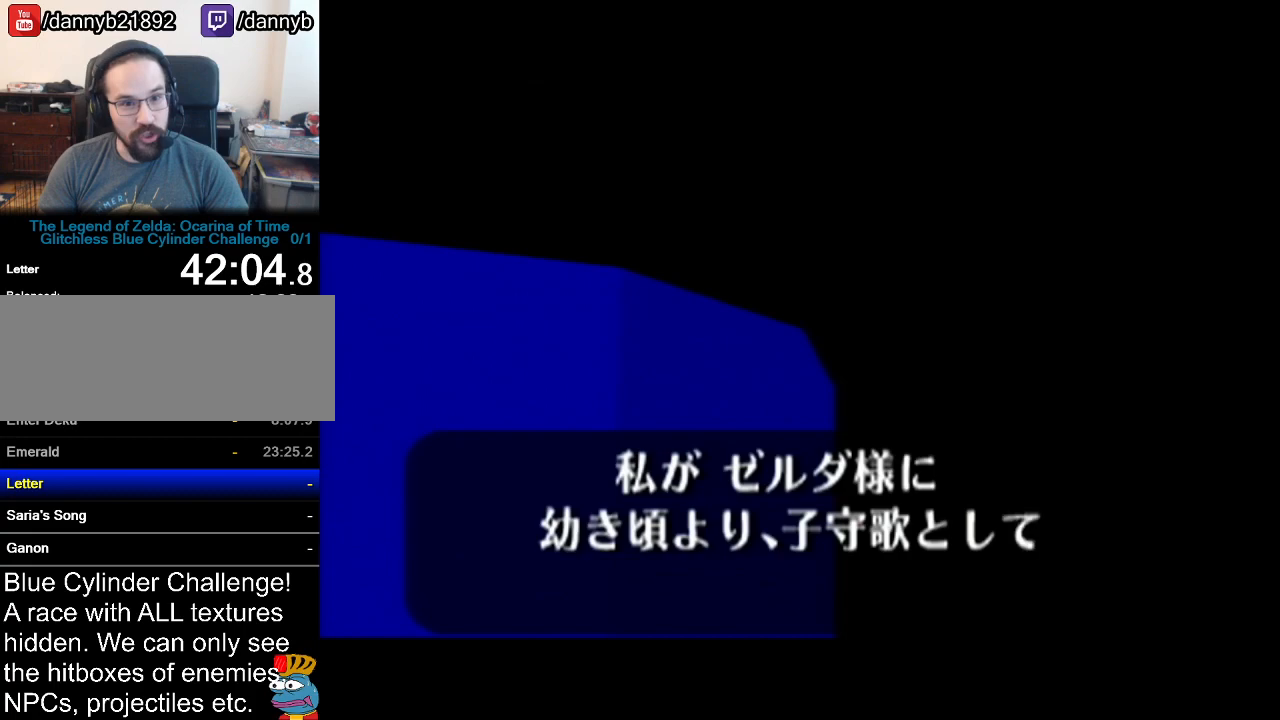
{"buttons": ["B"], "left_stick": "center", "events": [[50, "A", "up"], [84, "B", "down"], [117, "B", "up"], [134, "A", "down"], [167, "A", "up"], [200, "B", "down"], [267, "B", "up"], [300, "A", "down"], [334, "A", "up"], [334, "B", "down"], [384, "B", "up"], [417, "A", "down"], [451, "A", "up"], [484, "B", "down"]]}
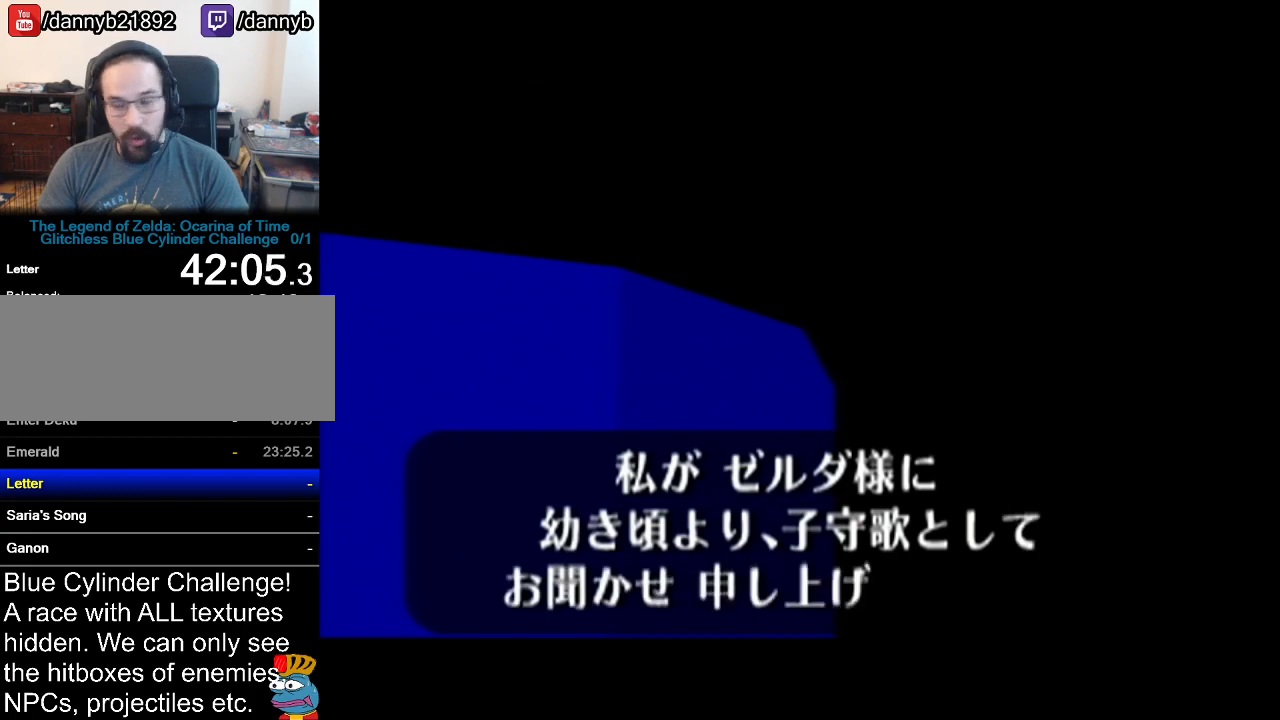
{"buttons": ["A"], "left_stick": "center", "events": [[50, "B", "up"], [116, "B", "down"], [166, "B", "up"], [200, "A", "down"], [233, "A", "up"], [233, "B", "down"], [333, "A", "down"], [333, "B", "up"], [400, "A", "up"], [400, "B", "down"], [467, "A", "down"], [467, "B", "up"]]}
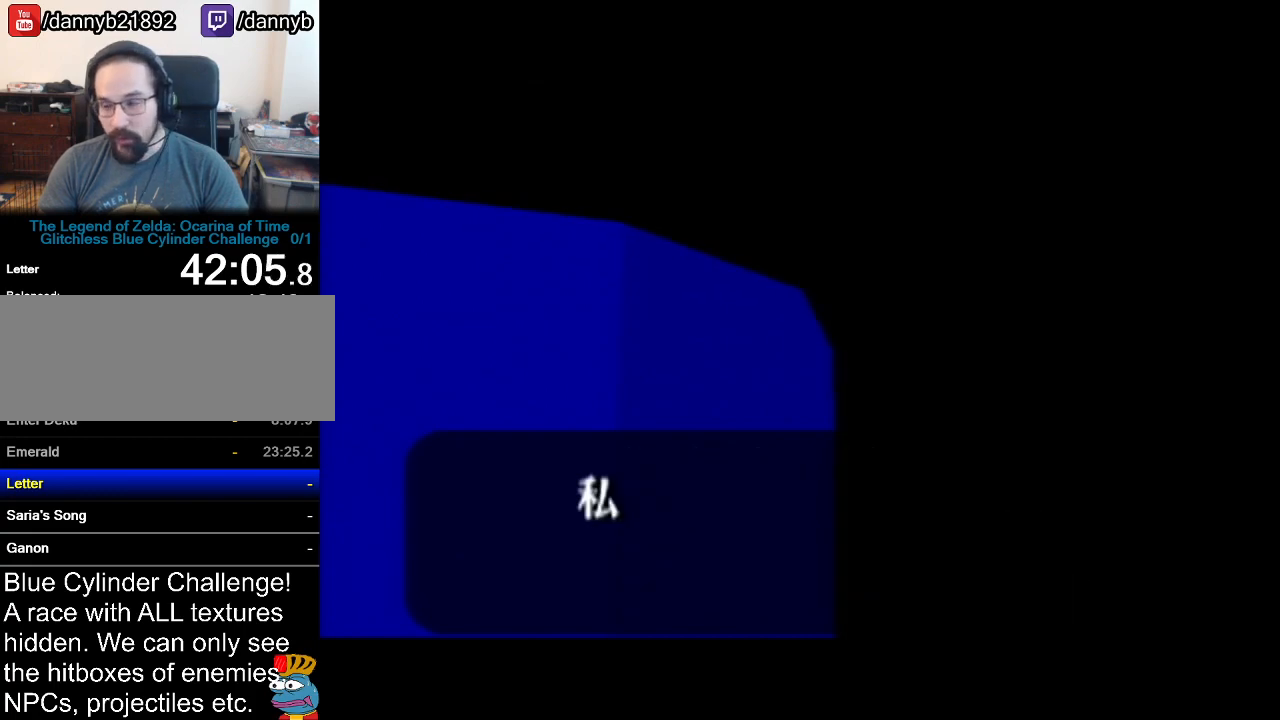
{"buttons": ["A", "Z"], "left_stick": "center", "events": [[17, "A", "up"], [17, "B", "down"], [84, "A", "down"], [84, "B", "up"], [134, "A", "up"], [167, "B", "down"], [200, "A", "down"], [200, "B", "up"], [200, "Z", "down"], [267, "A", "up"], [267, "B", "down"], [267, "Z", "up"], [334, "Z", "down"], [367, "A", "down"], [367, "B", "up"], [384, "A", "up"], [384, "B", "down"], [384, "Z", "up"], [417, "Z", "down"], [451, "B", "up"], [484, "A", "down"]]}
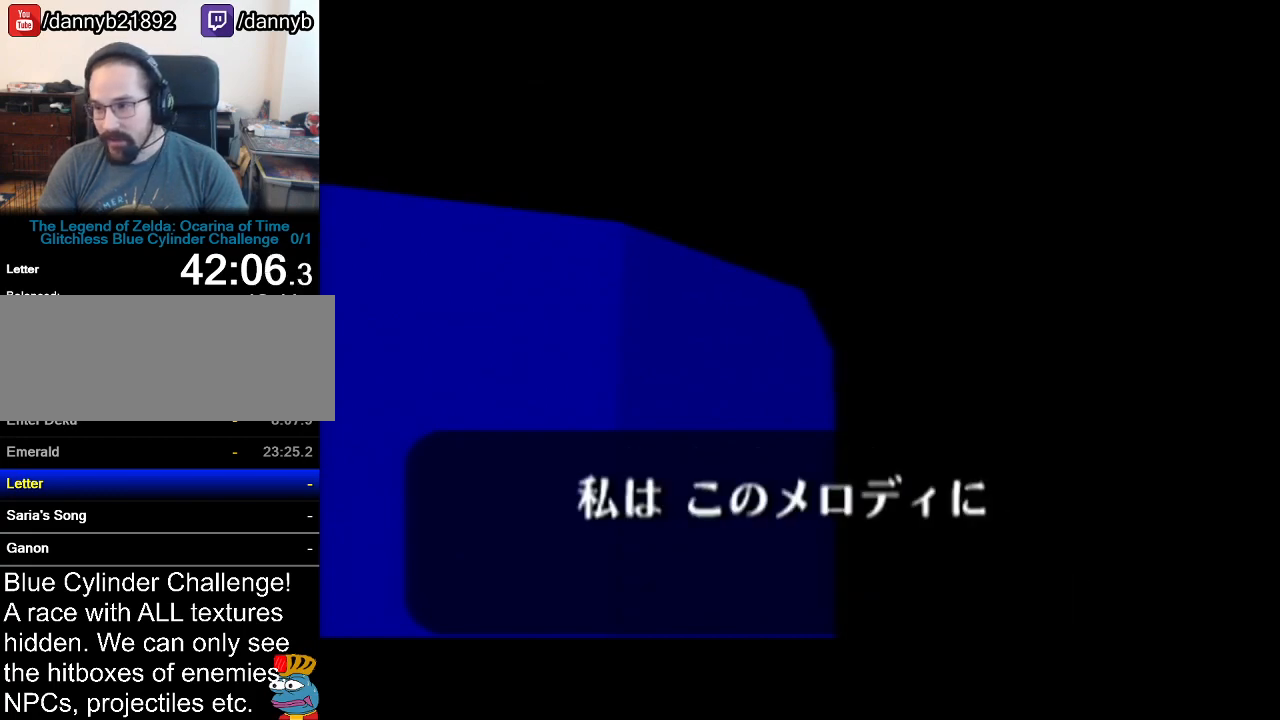
{"buttons": ["A", "Z"], "left_stick": "center", "events": [[16, "B", "down"], [50, "A", "up"], [50, "Z", "up"], [83, "B", "up"], [83, "Z", "down"], [116, "A", "down"], [133, "A", "up"], [133, "Z", "up"], [166, "B", "down"], [200, "B", "up"], [200, "Z", "down"], [233, "A", "down"], [300, "A", "up"], [300, "B", "down"], [333, "B", "up"], [367, "A", "down"], [383, "A", "up"], [417, "B", "down"], [450, "B", "up"], [483, "A", "down"]]}
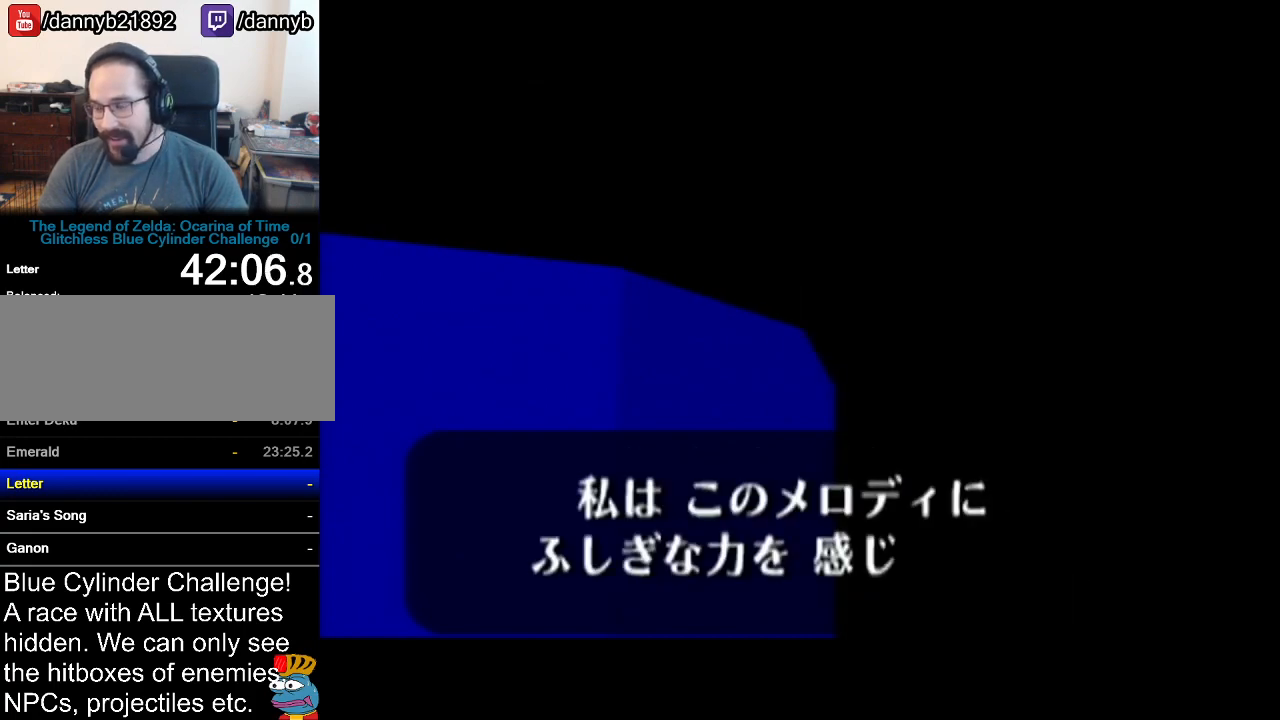
{"buttons": ["B"], "left_stick": "center", "events": [[50, "A", "up"], [50, "B", "down"], [117, "A", "down"], [117, "B", "up"], [167, "A", "up"], [167, "B", "down"], [234, "A", "down"], [234, "B", "up"], [267, "A", "up"], [267, "Z", "up"], [300, "B", "down"], [334, "Z", "down"], [350, "B", "up"], [384, "A", "down"], [417, "A", "up"], [417, "Z", "up"], [451, "B", "down"]]}
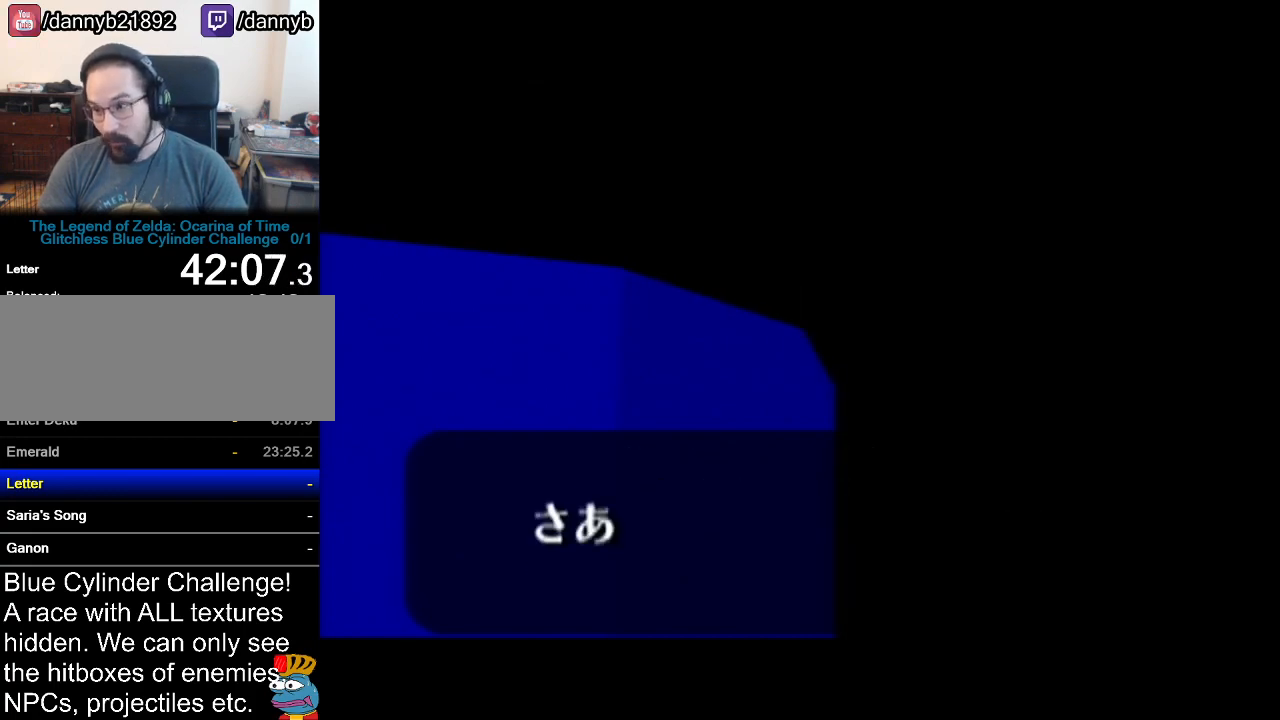
{"buttons": [], "left_stick": "center", "events": [[16, "A", "down"], [16, "B", "up"], [83, "A", "up"], [83, "B", "down"], [116, "B", "up"], [116, "Z", "down"], [150, "A", "down"], [166, "Z", "up"], [200, "A", "up"], [200, "B", "down"], [267, "A", "down"], [267, "B", "up"], [267, "Z", "down"], [333, "A", "up"], [333, "Z", "up"], [350, "B", "down"], [383, "Z", "down"], [417, "A", "down"], [417, "B", "up"], [467, "Z", "up"], [483, "A", "up"]]}
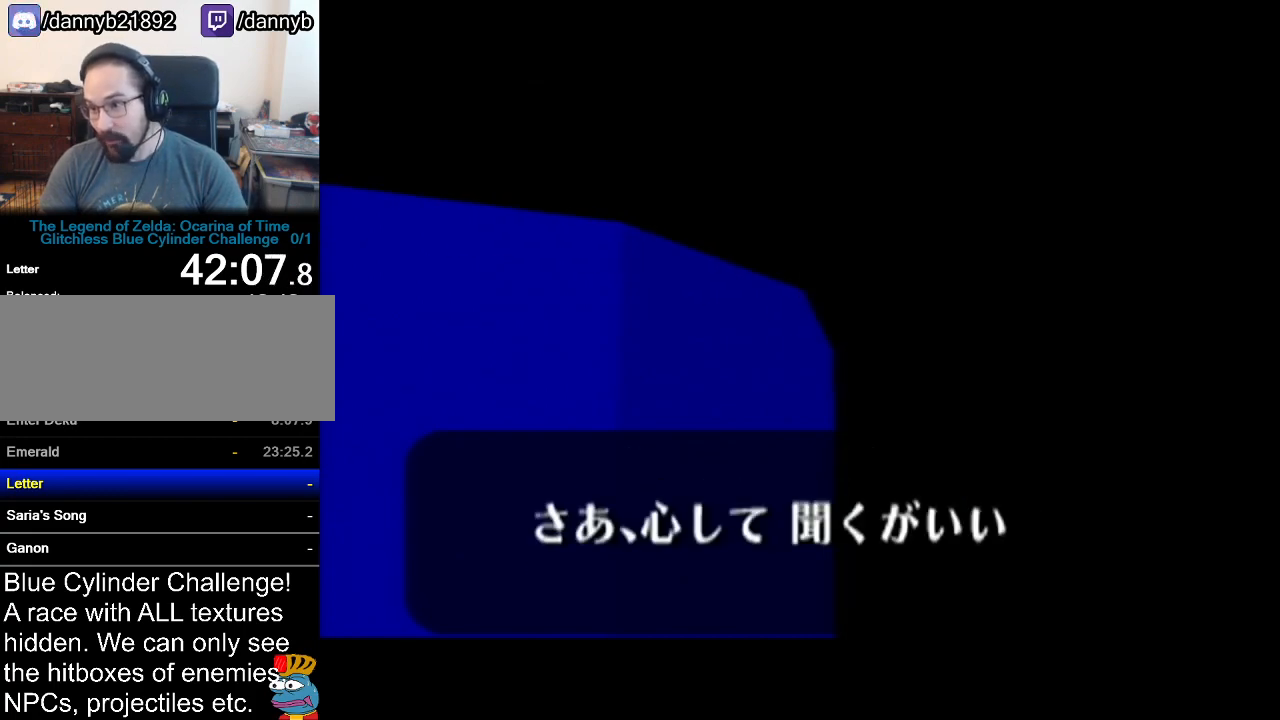
{"buttons": [], "left_stick": "center", "events": [[17, "B", "down"], [50, "B", "up"], [50, "Z", "down"], [50, "left_stick", "down"], [84, "A", "down"], [100, "A", "up"], [100, "left_stick", "center"], [134, "B", "down"], [167, "A", "down"], [167, "B", "up"], [234, "A", "up"], [267, "B", "down"], [300, "B", "up"], [334, "A", "down"], [350, "A", "up"], [350, "Z", "up"], [384, "B", "down"], [384, "Z", "down"], [417, "B", "up"], [484, "Z", "up"]]}